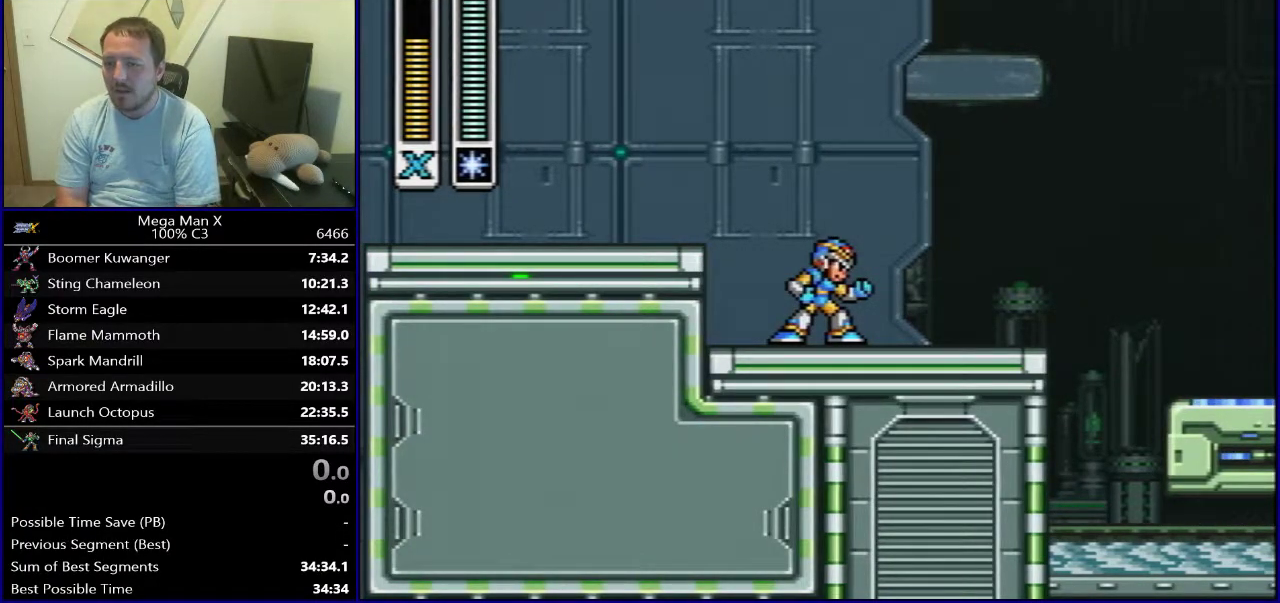
Gameplay with a controller (Nintendo layout); each line is a JSON object with the inputs held at the frame after it (dt_ms = milliseconds from this image to that frame). "events" lists button and stick changes between this image and that frame as [ms after this image, input, new state], when the widget could be followed in between. Not read: DPAD_DOWN L3 R1 R3.
{"dt_ms": 500, "buttons": ["DPAD_RIGHT"], "events": [[250, "DPAD_RIGHT", "down"]]}
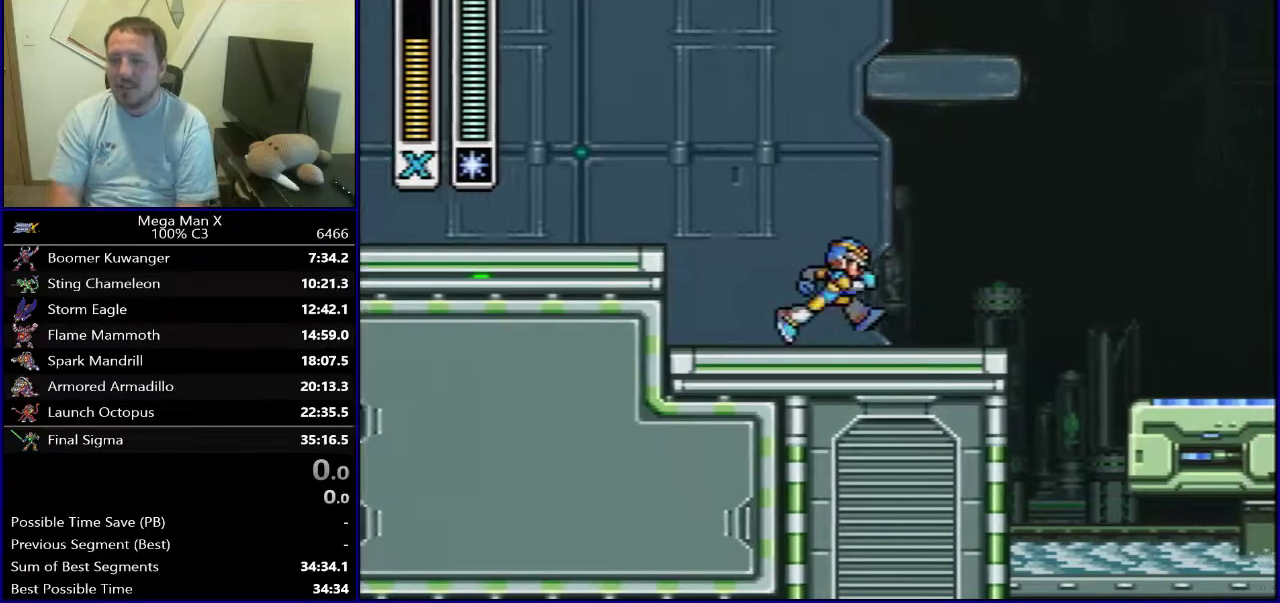
{"dt_ms": 300, "buttons": ["B", "Y", "DPAD_RIGHT"], "events": [[183, "B", "down"], [300, "Y", "down"]]}
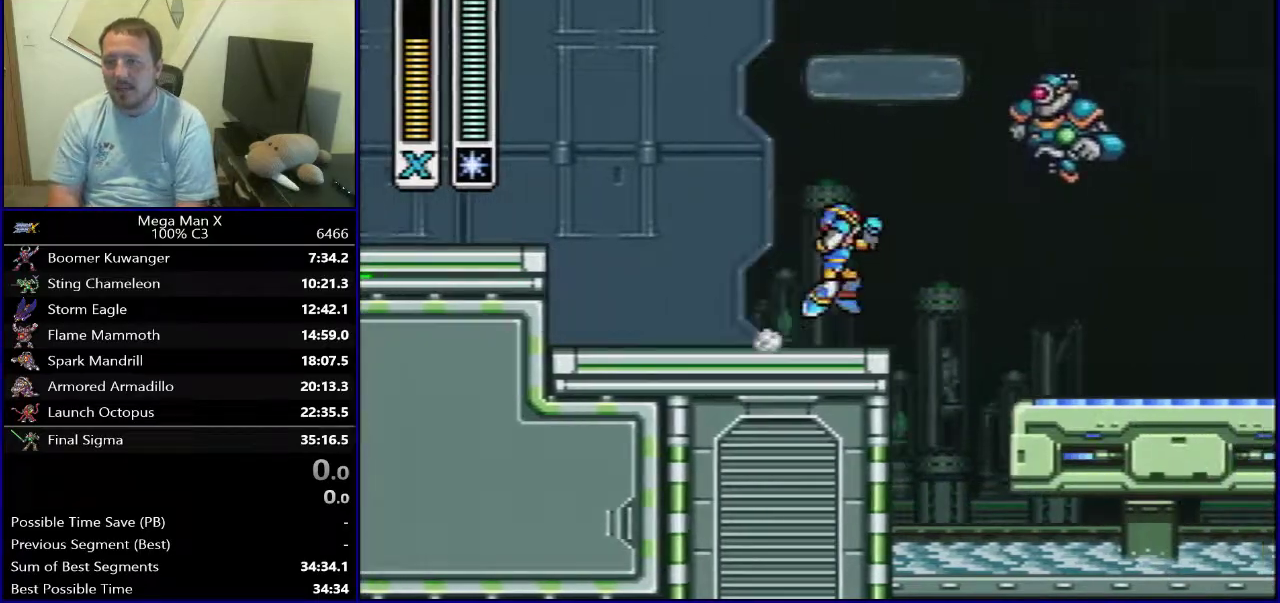
{"dt_ms": 900, "buttons": ["DPAD_RIGHT"], "events": [[183, "Y", "up"], [300, "B", "up"]]}
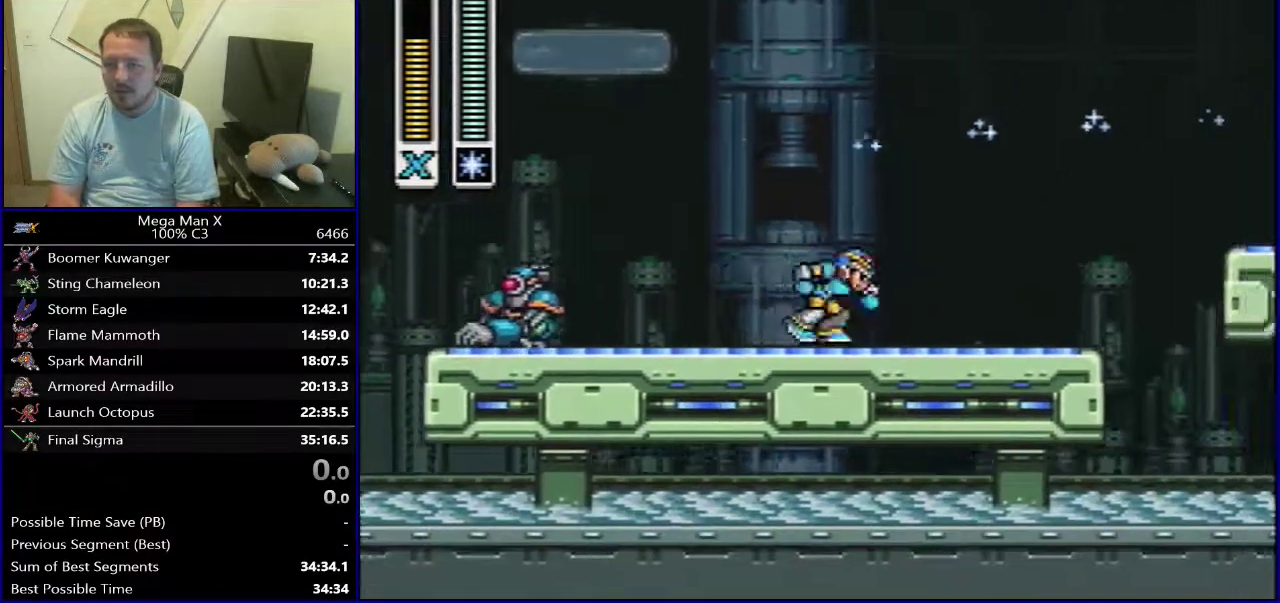
{"dt_ms": 300, "buttons": ["B", "DPAD_RIGHT"], "events": [[233, "B", "down"]]}
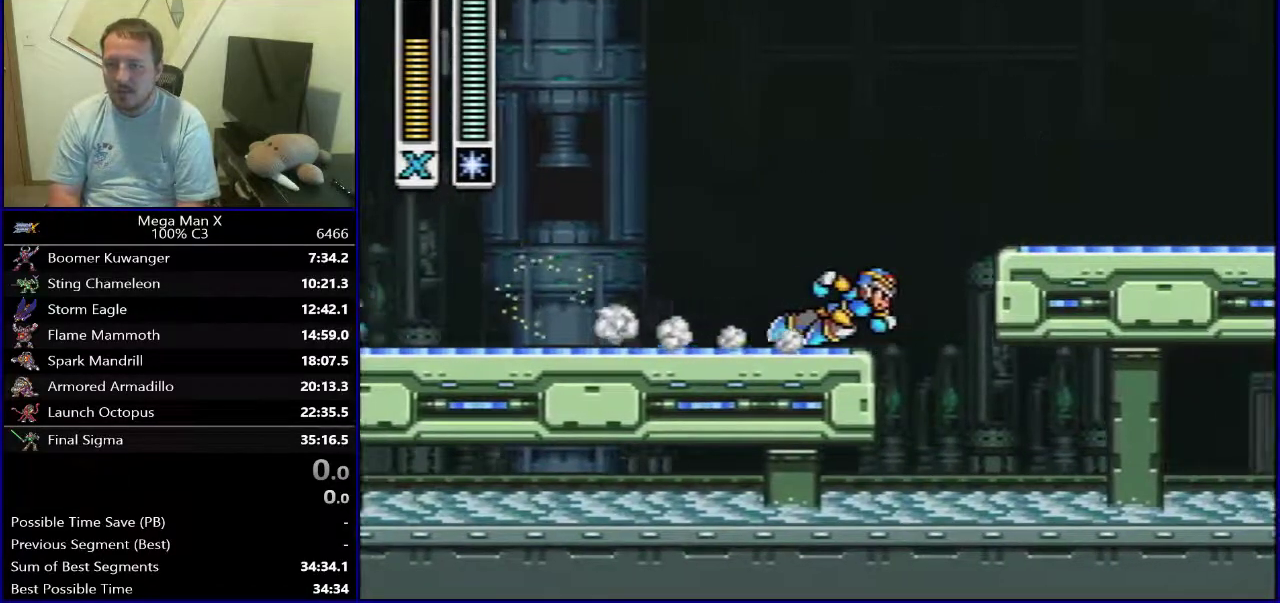
{"dt_ms": 600, "buttons": [], "events": [[117, "B", "up"], [200, "Y", "down"], [333, "Y", "up"], [383, "DPAD_RIGHT", "up"], [400, "Y", "down"], [517, "Y", "up"]]}
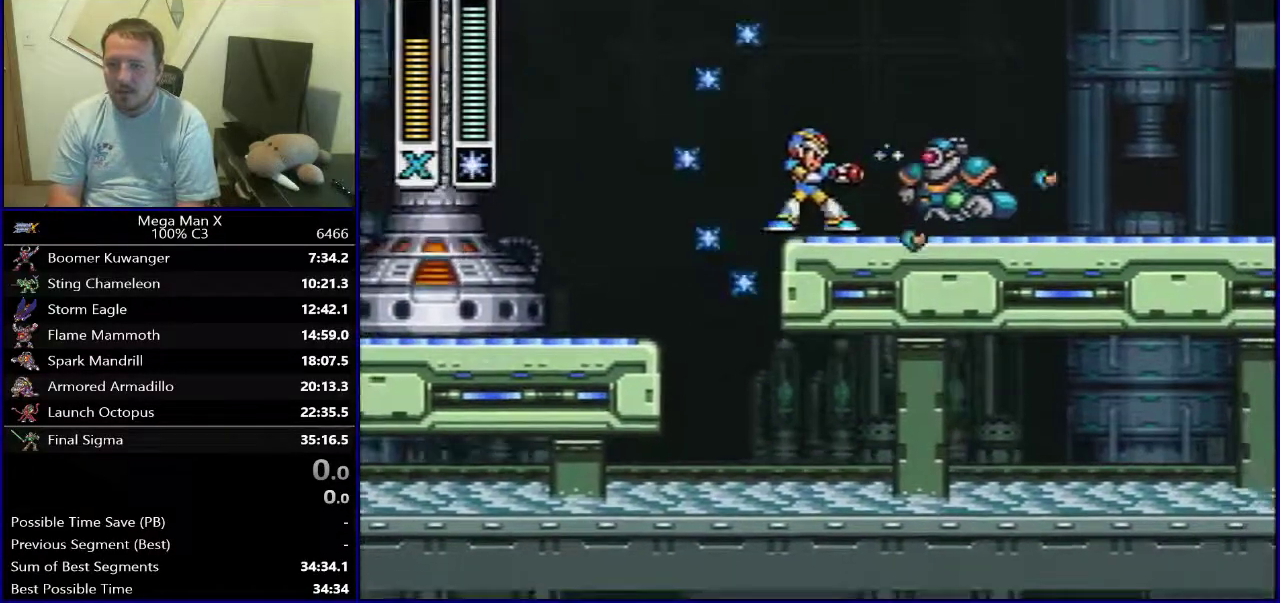
{"dt_ms": 600, "buttons": ["Y"], "events": [[333, "Y", "down"], [467, "Y", "up"], [550, "Y", "down"]]}
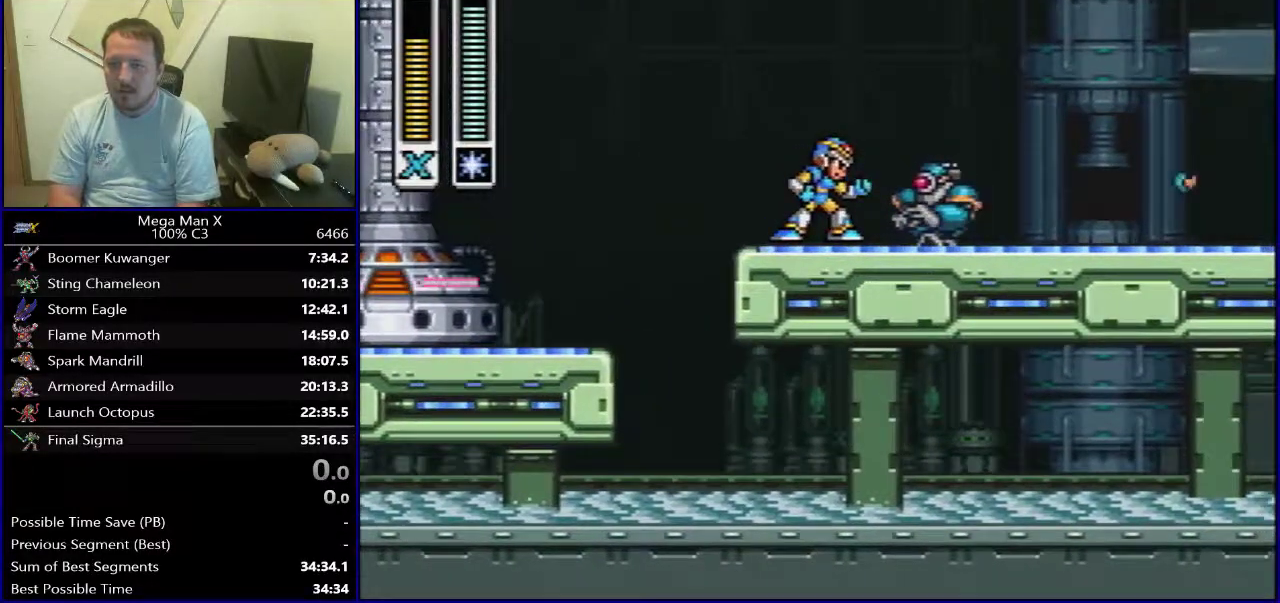
{"dt_ms": 300, "buttons": [], "events": [[100, "Y", "up"]]}
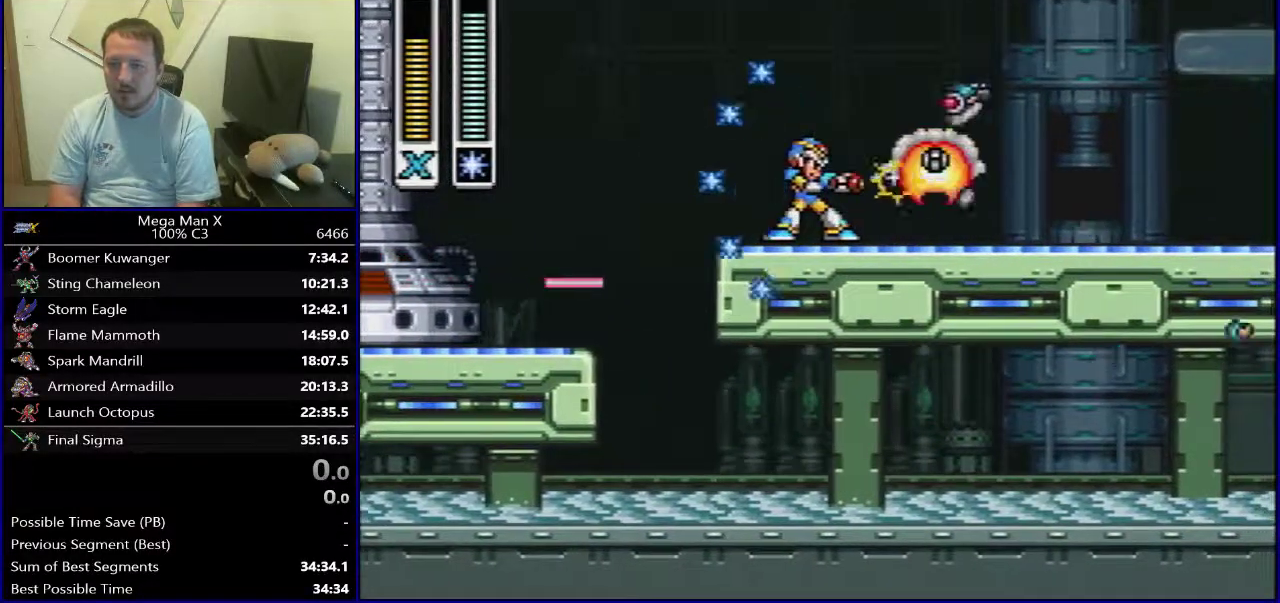
{"dt_ms": 500, "buttons": [], "events": []}
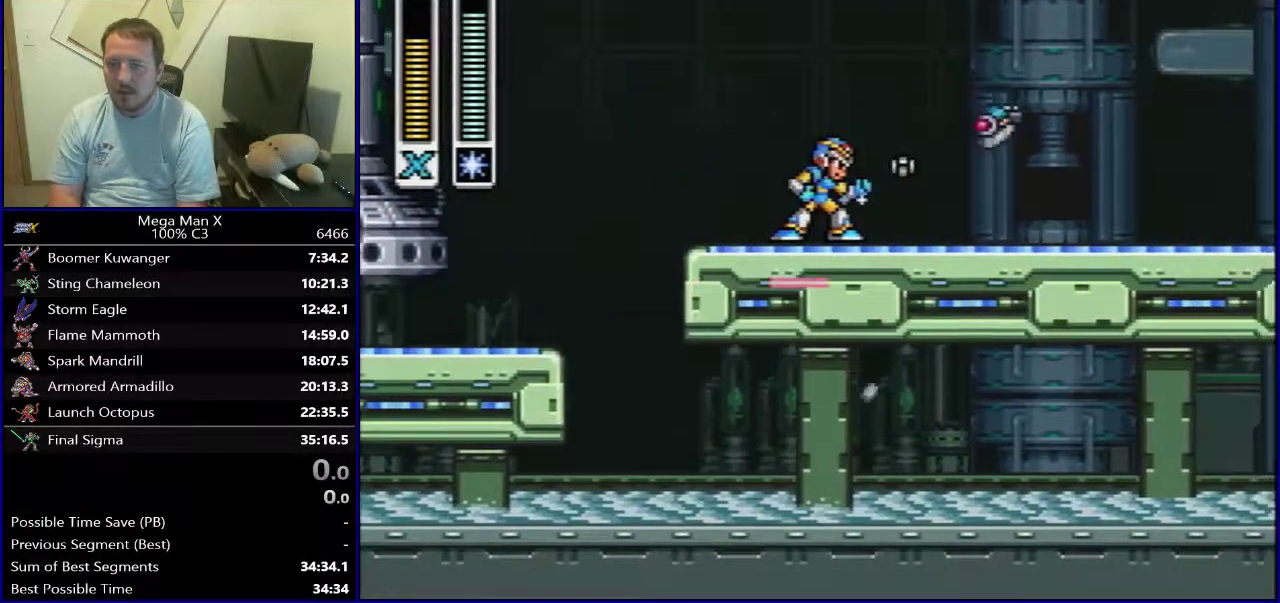
{"dt_ms": 500, "buttons": [], "events": []}
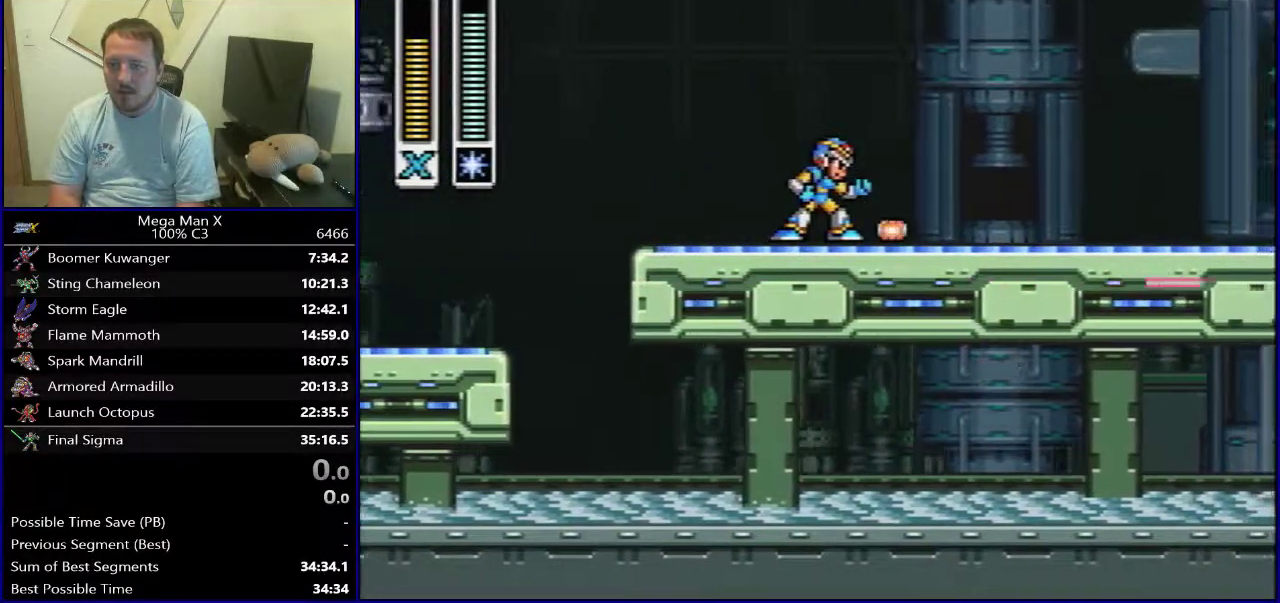
{"dt_ms": 300, "buttons": [], "events": [[133, "DPAD_RIGHT", "down"], [267, "DPAD_RIGHT", "up"]]}
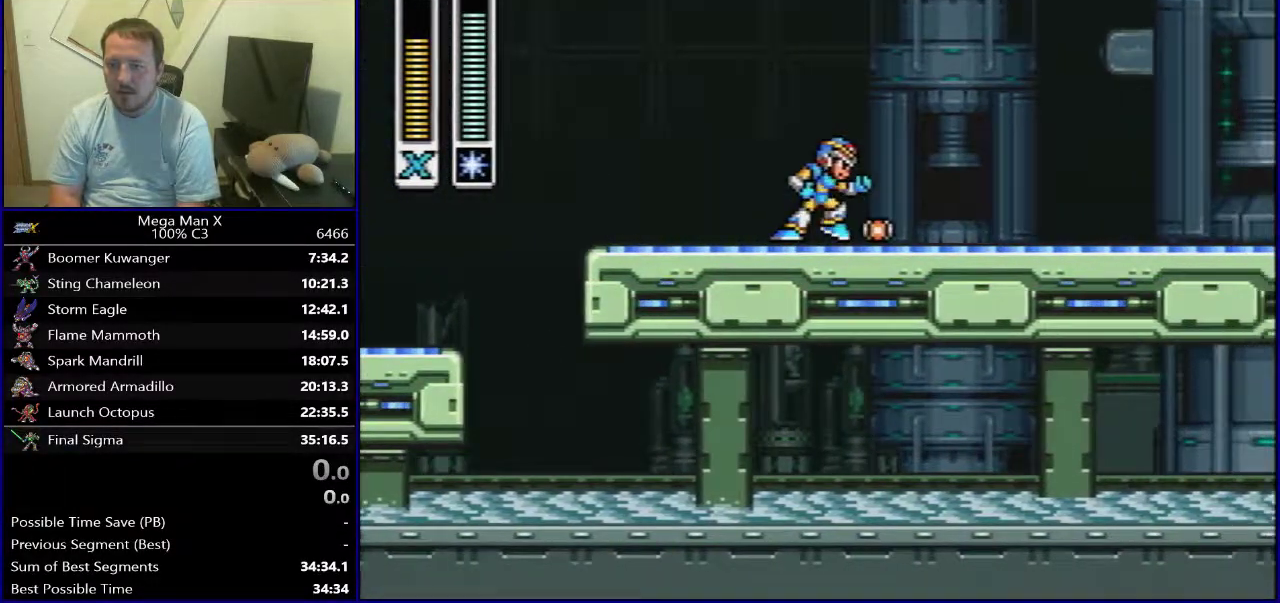
{"dt_ms": 700, "buttons": ["DPAD_LEFT"], "events": [[250, "DPAD_LEFT", "down"]]}
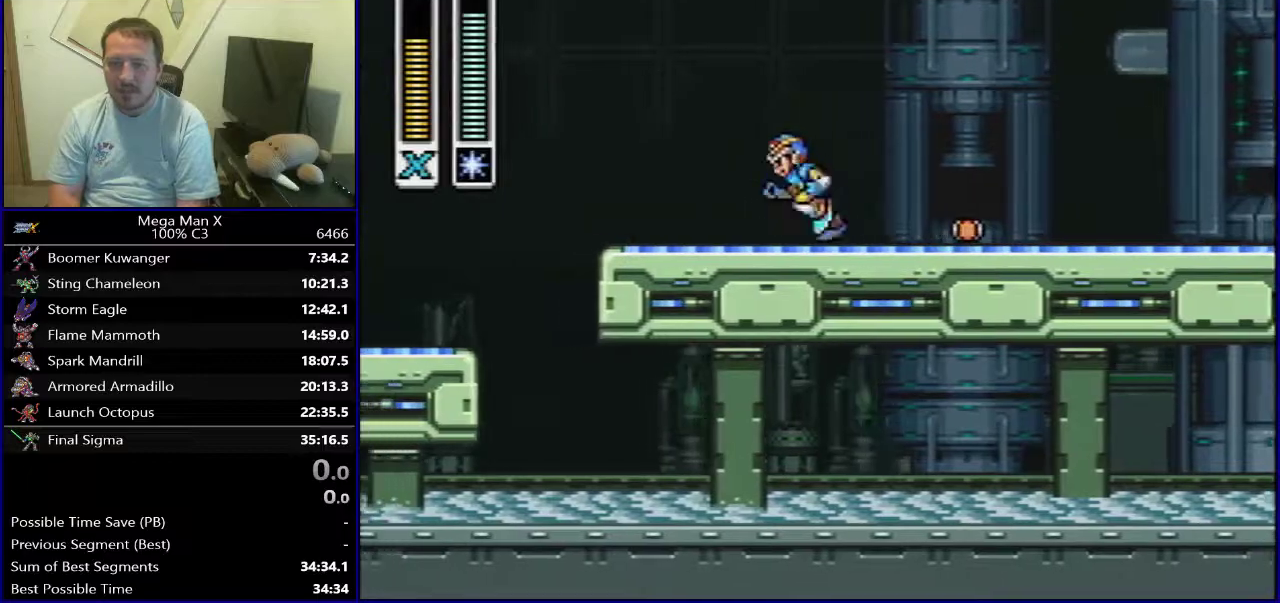
{"dt_ms": 500, "buttons": ["DPAD_LEFT"], "events": [[267, "DPAD_LEFT", "up"], [433, "DPAD_LEFT", "down"]]}
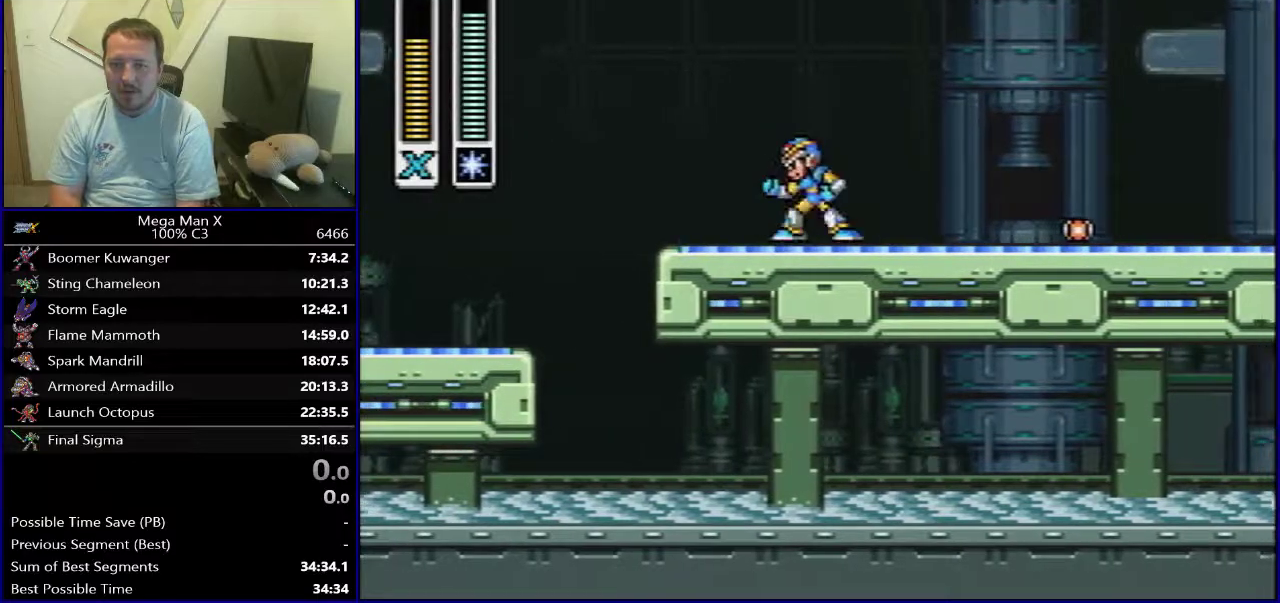
{"dt_ms": 500, "buttons": ["B"], "events": [[183, "B", "down"], [350, "DPAD_LEFT", "up"]]}
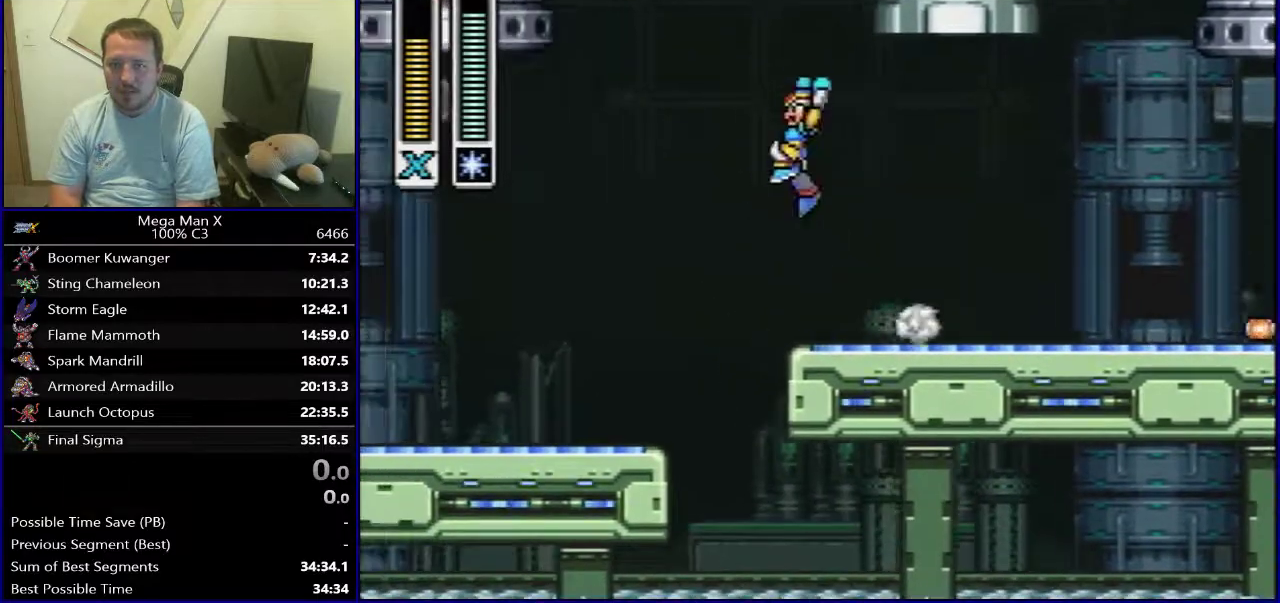
{"dt_ms": 300, "buttons": ["DPAD_RIGHT"], "events": [[33, "DPAD_RIGHT", "down"], [250, "B", "up"]]}
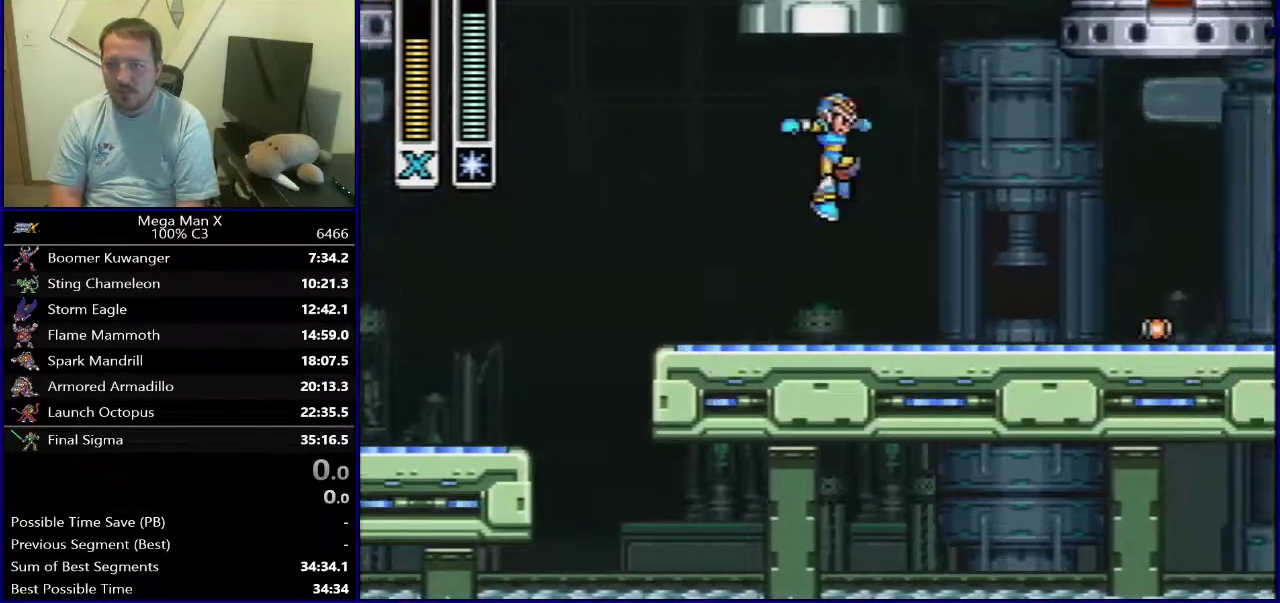
{"dt_ms": 700, "buttons": ["DPAD_RIGHT"], "events": []}
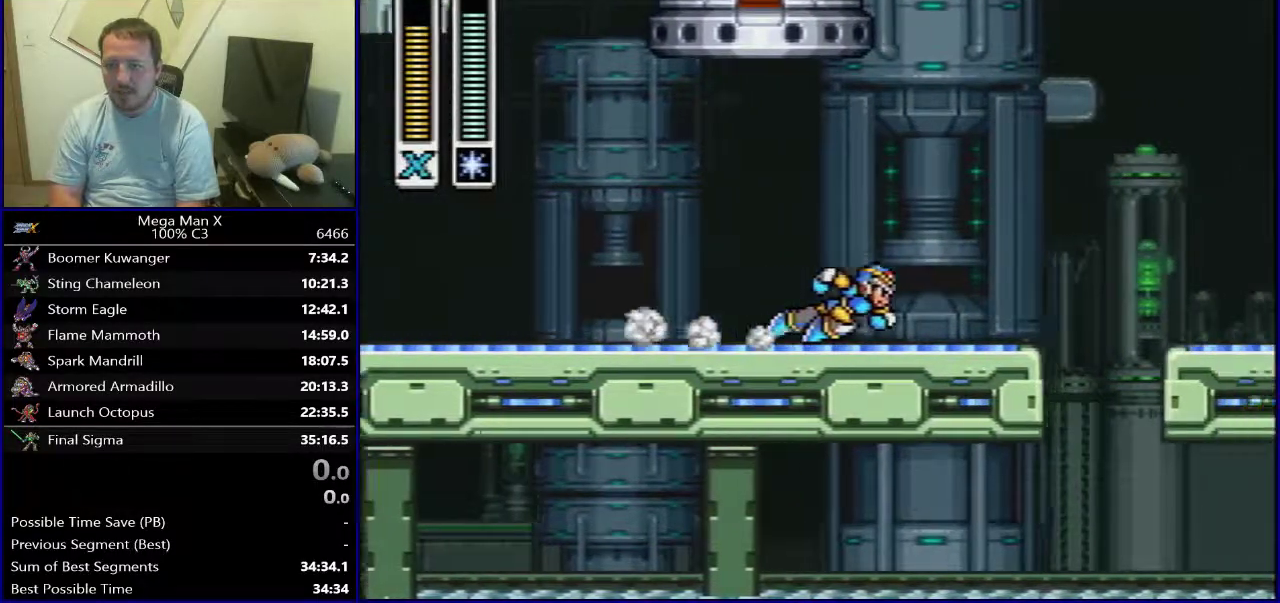
{"dt_ms": 700, "buttons": ["B", "DPAD_RIGHT"], "events": [[167, "B", "down"], [300, "B", "up"], [667, "B", "down"]]}
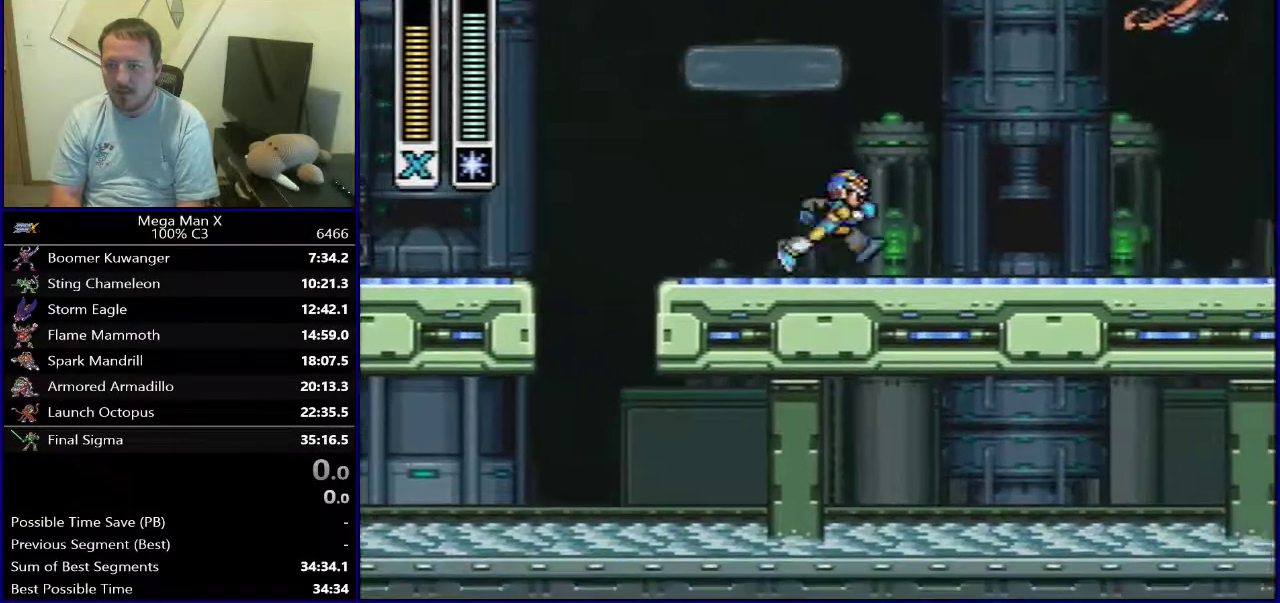
{"dt_ms": 500, "buttons": ["B", "DPAD_RIGHT"], "events": [[117, "B", "up"], [200, "DPAD_RIGHT", "up"], [400, "DPAD_RIGHT", "down"], [467, "B", "down"]]}
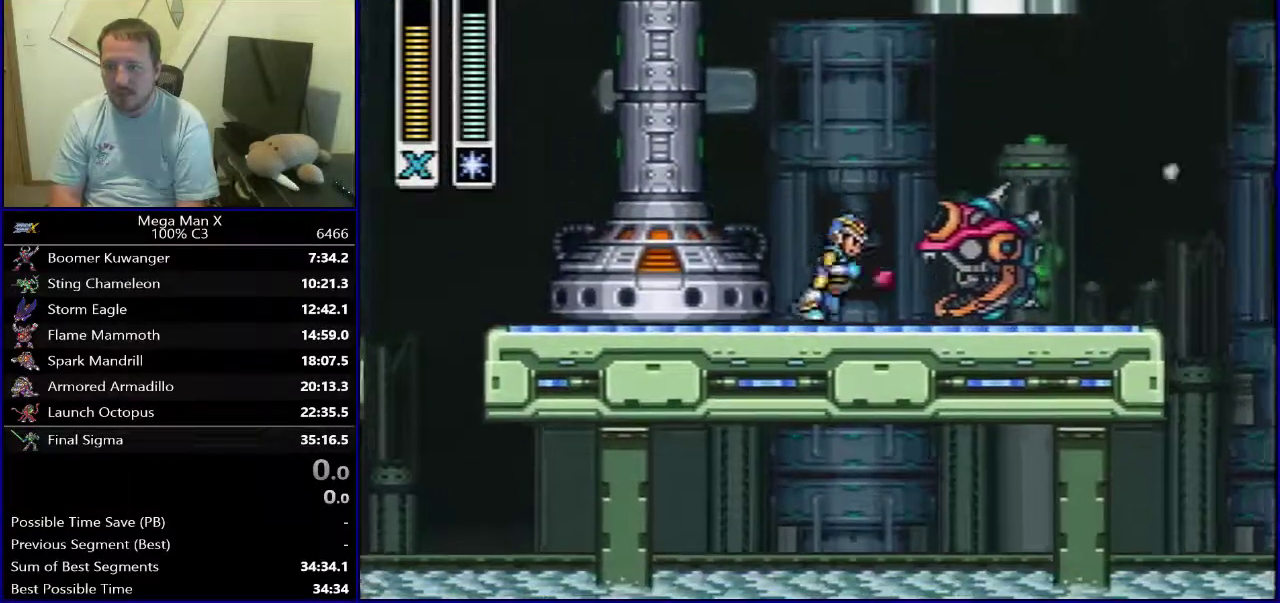
{"dt_ms": 300, "buttons": ["DPAD_RIGHT"], "events": [[200, "B", "up"]]}
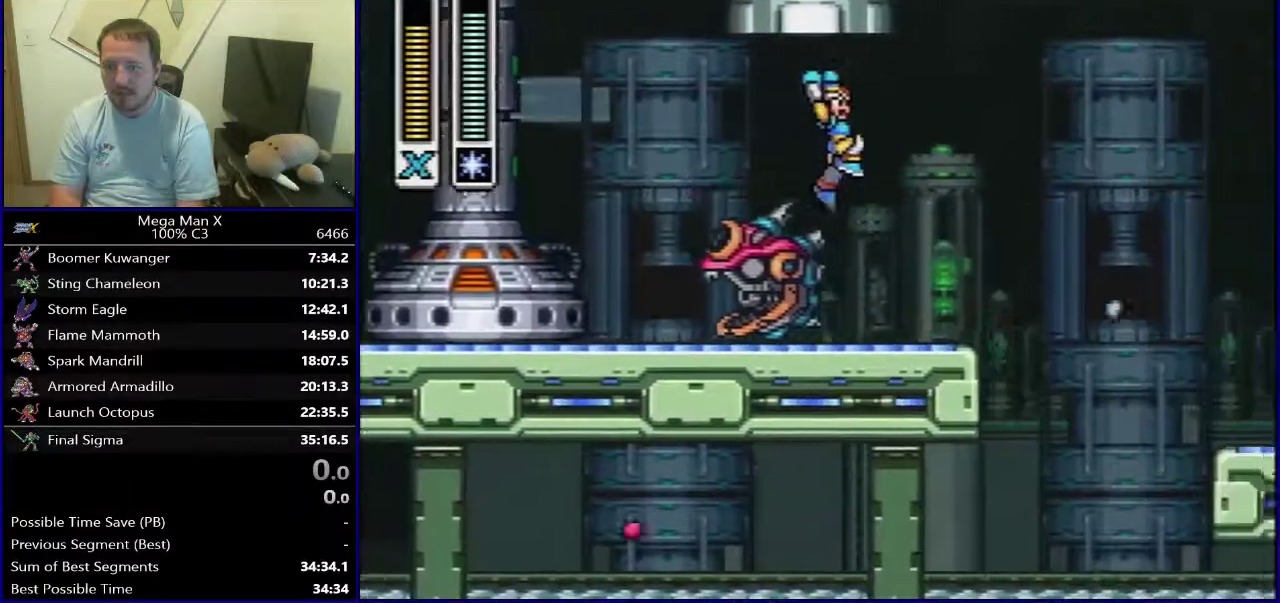
{"dt_ms": 300, "buttons": ["DPAD_LEFT"], "events": [[67, "DPAD_RIGHT", "up"], [250, "DPAD_LEFT", "down"]]}
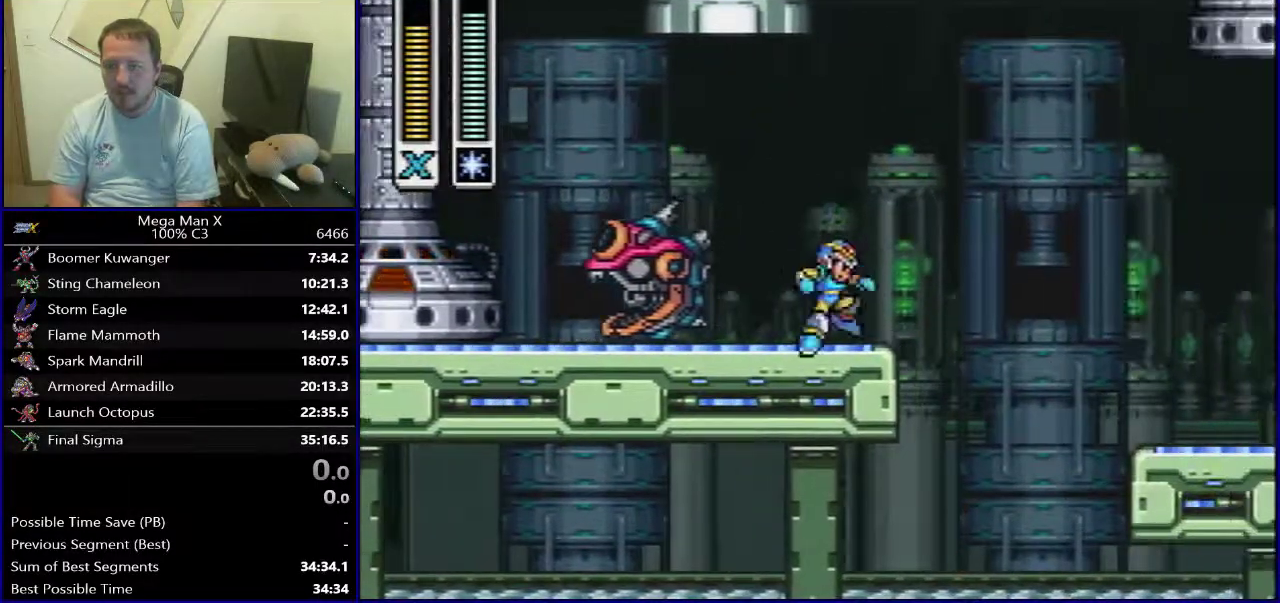
{"dt_ms": 400, "buttons": ["DPAD_RIGHT"], "events": [[350, "DPAD_LEFT", "up"], [383, "DPAD_RIGHT", "down"]]}
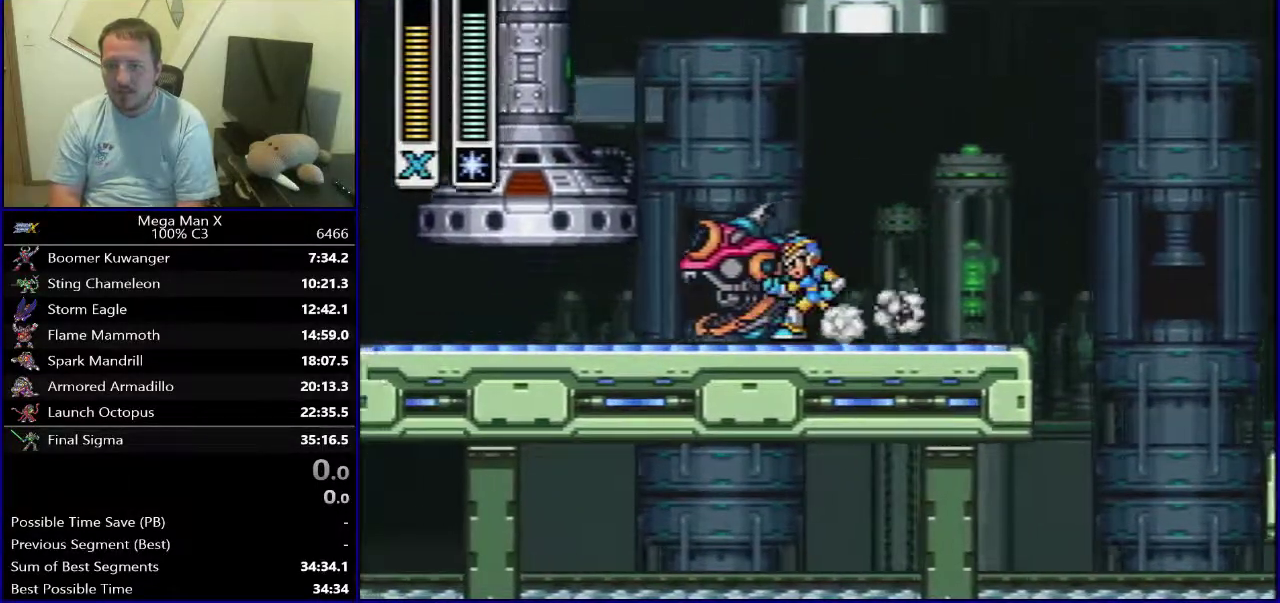
{"dt_ms": 500, "buttons": ["DPAD_LEFT"], "events": [[167, "DPAD_RIGHT", "up"], [267, "B", "down"], [267, "DPAD_LEFT", "down"], [500, "B", "up"]]}
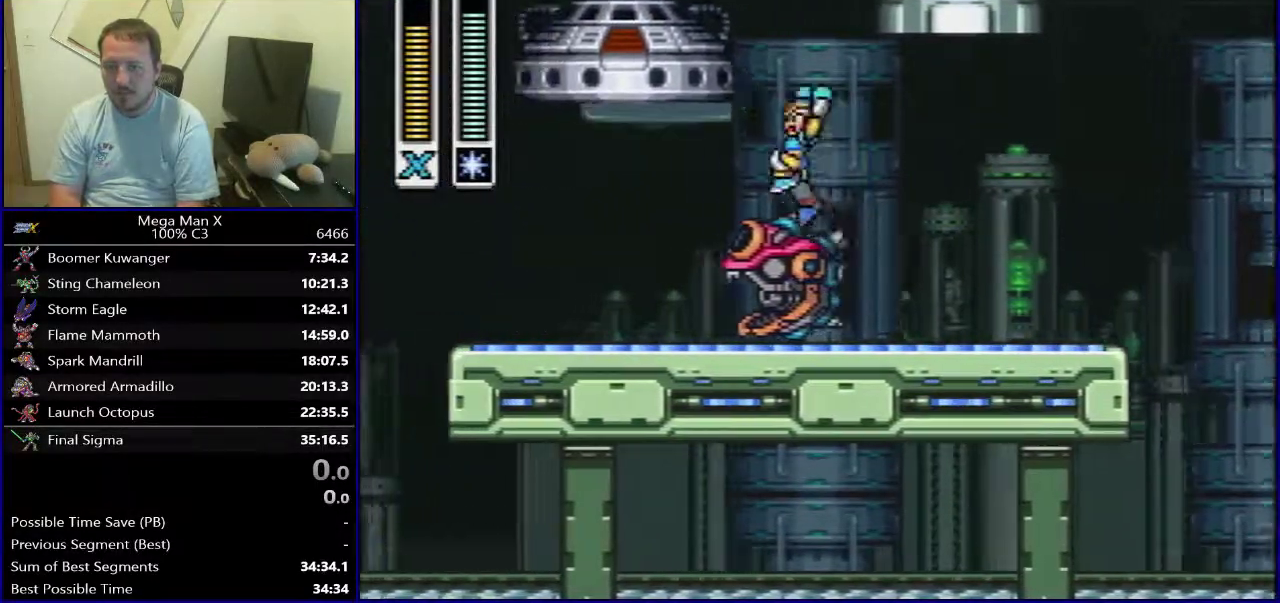
{"dt_ms": 300, "buttons": ["DPAD_LEFT"], "events": []}
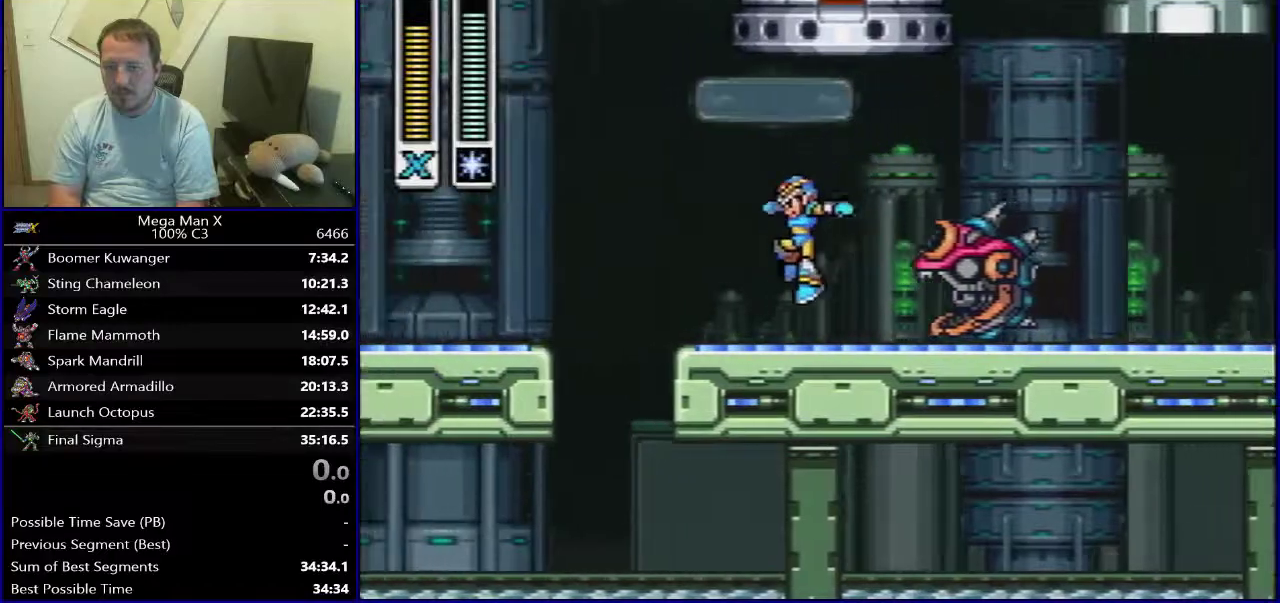
{"dt_ms": 500, "buttons": ["DPAD_LEFT"], "events": [[150, "B", "down"], [300, "B", "up"]]}
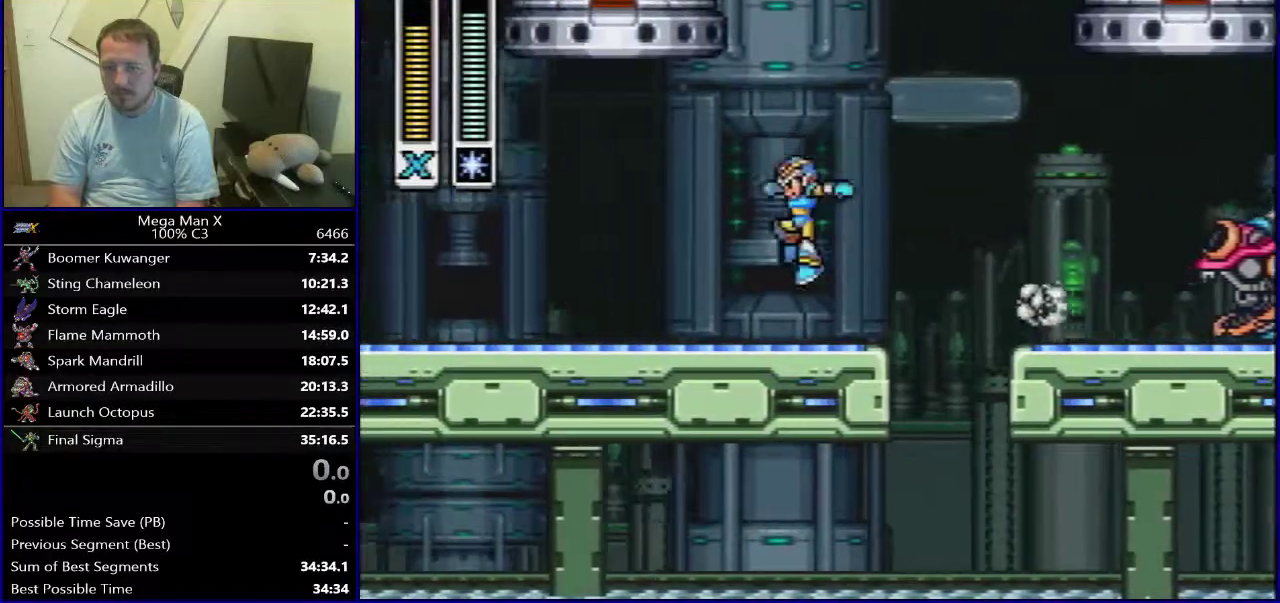
{"dt_ms": 500, "buttons": ["DPAD_LEFT"], "events": []}
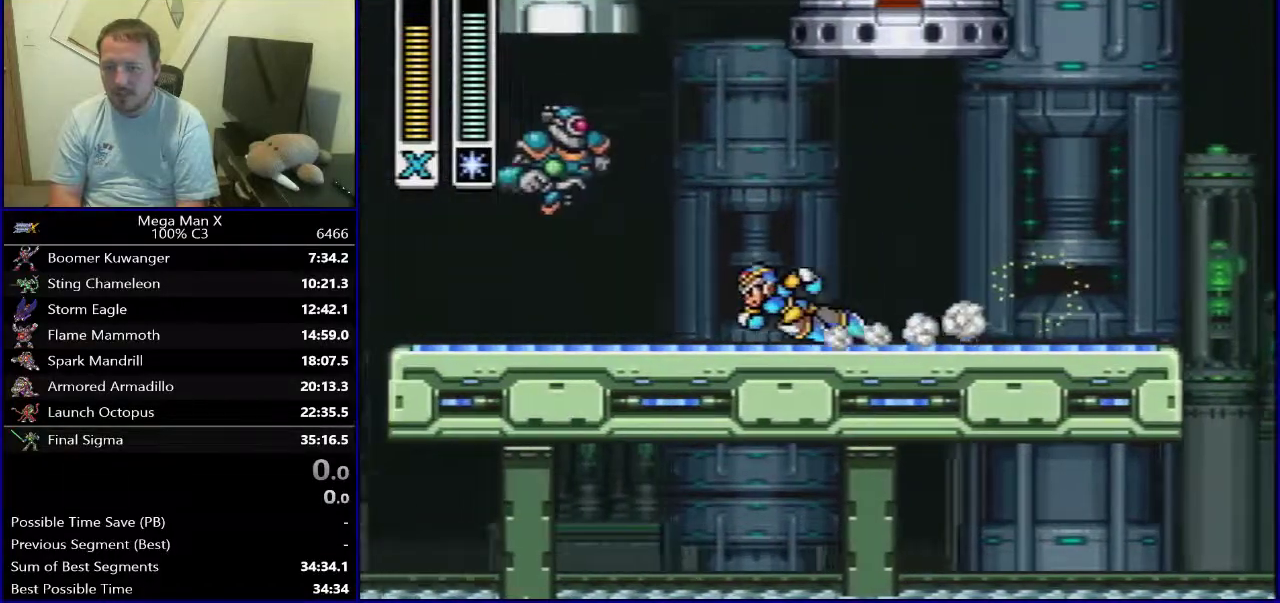
{"dt_ms": 300, "buttons": ["B"], "events": [[217, "DPAD_LEFT", "up"], [300, "B", "down"]]}
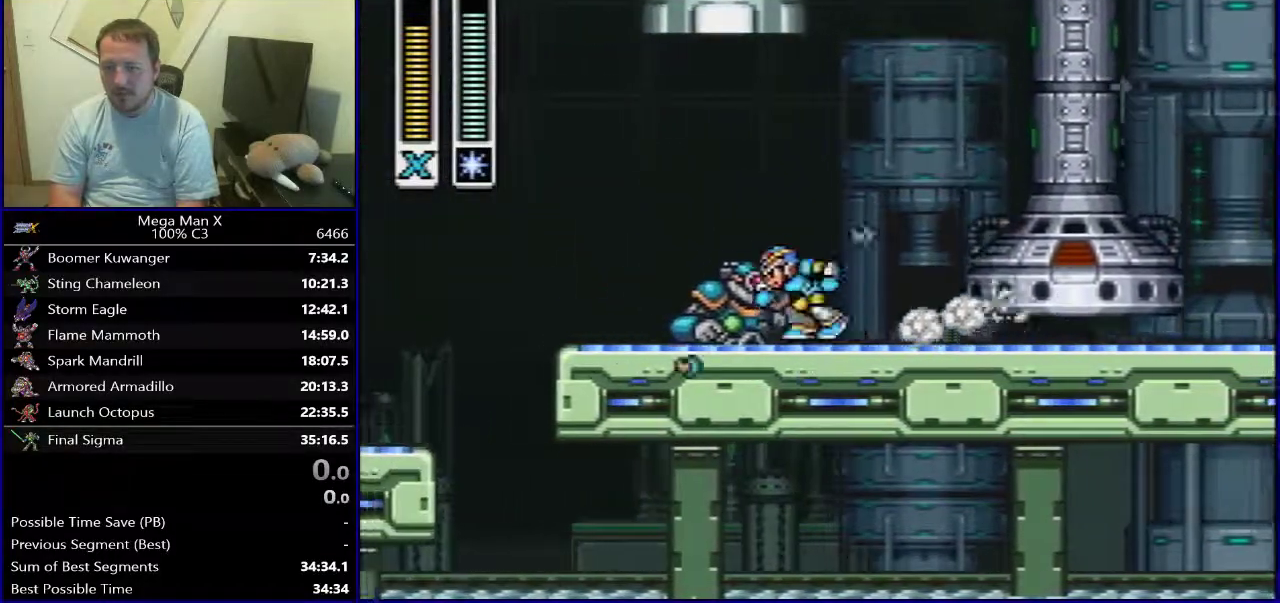
{"dt_ms": 900, "buttons": ["DPAD_RIGHT"], "events": [[217, "B", "up"], [400, "DPAD_LEFT", "down"], [667, "DPAD_LEFT", "up"], [850, "DPAD_RIGHT", "down"]]}
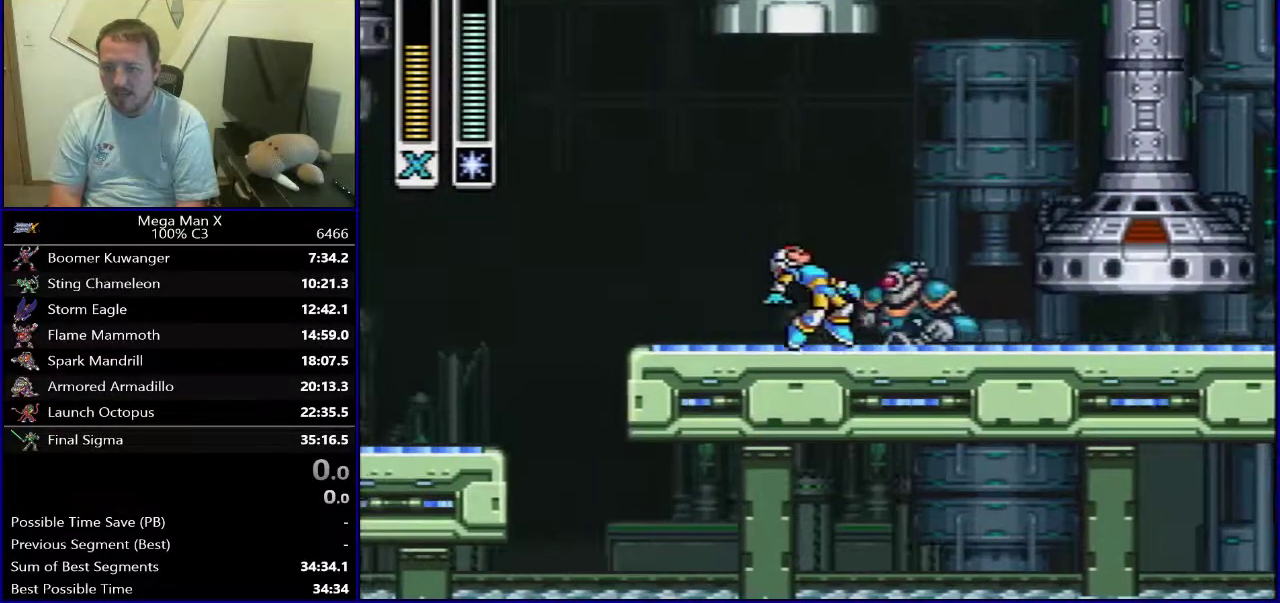
{"dt_ms": 300, "buttons": [], "events": [[117, "Y", "down"], [167, "DPAD_RIGHT", "up"], [217, "Y", "up"]]}
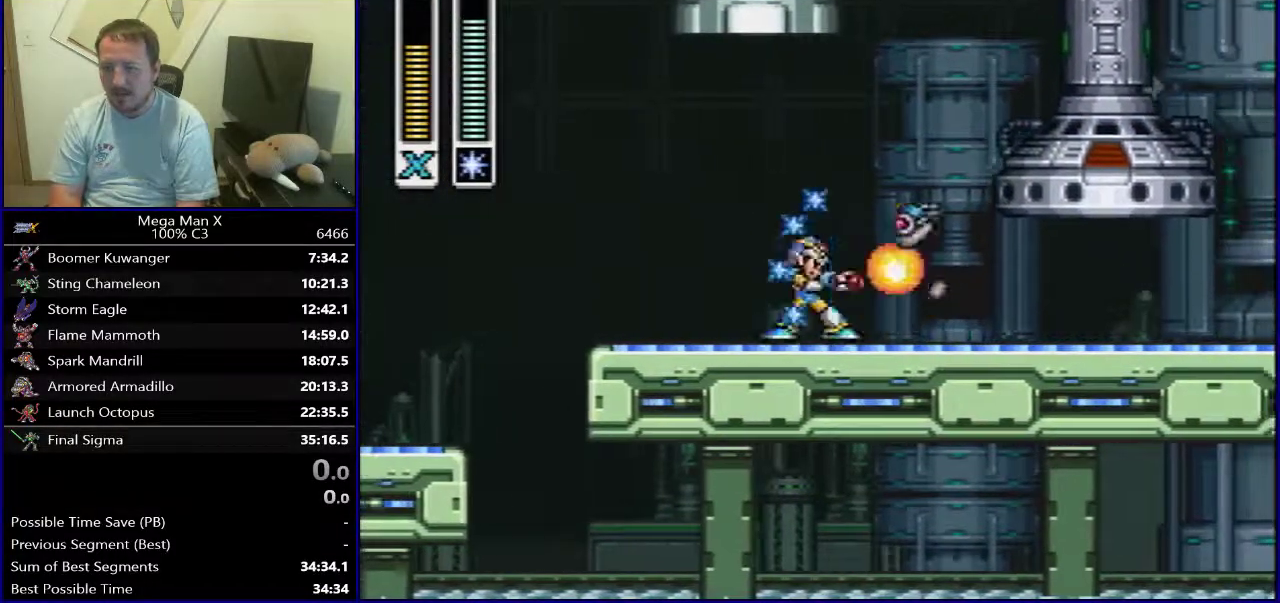
{"dt_ms": 300, "buttons": ["DPAD_LEFT"], "events": [[83, "DPAD_LEFT", "down"]]}
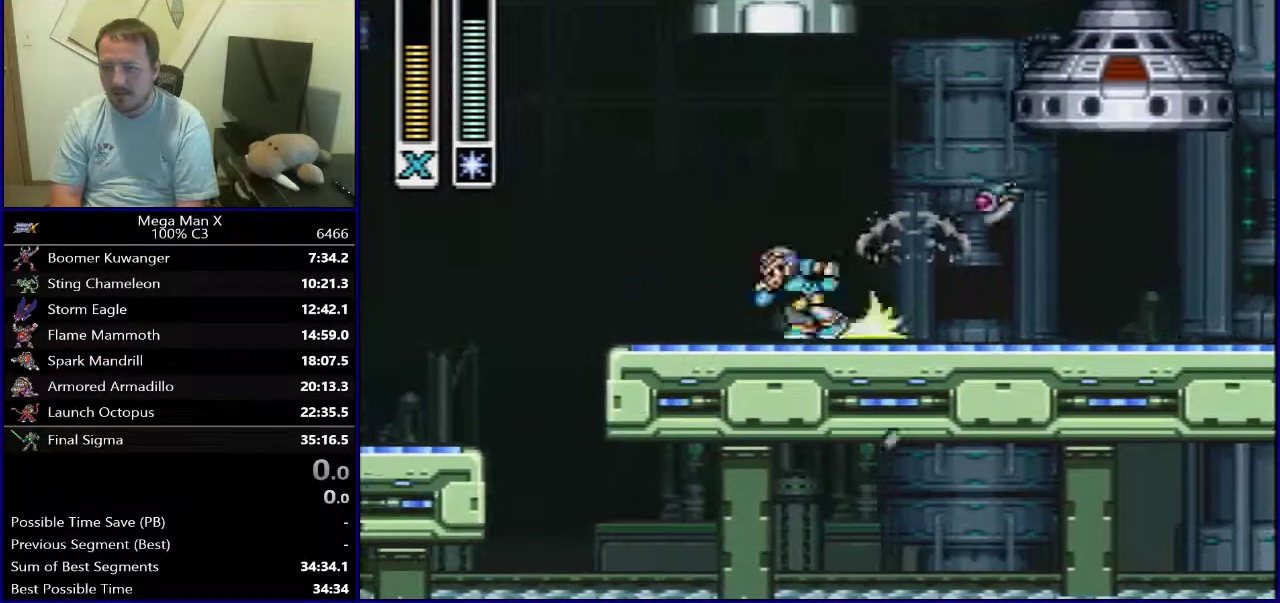
{"dt_ms": 400, "buttons": ["DPAD_RIGHT"], "events": [[117, "B", "down"], [217, "B", "up"], [283, "DPAD_LEFT", "up"], [400, "DPAD_RIGHT", "down"]]}
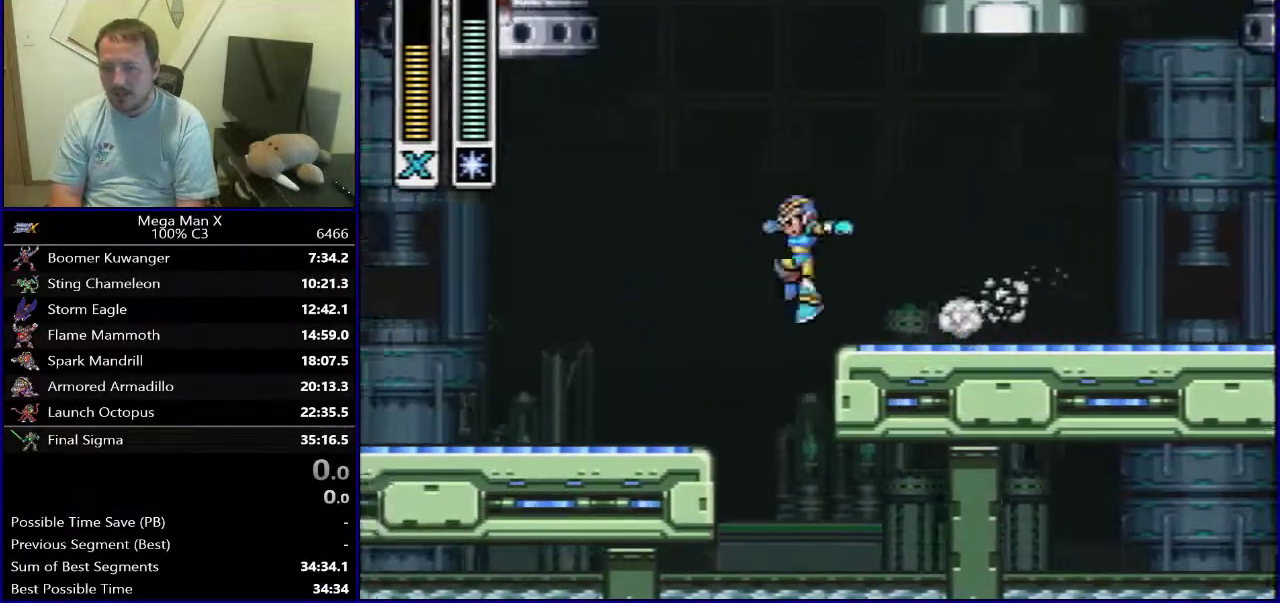
{"dt_ms": 500, "buttons": ["DPAD_RIGHT"], "events": [[133, "DPAD_RIGHT", "up"], [400, "DPAD_RIGHT", "down"]]}